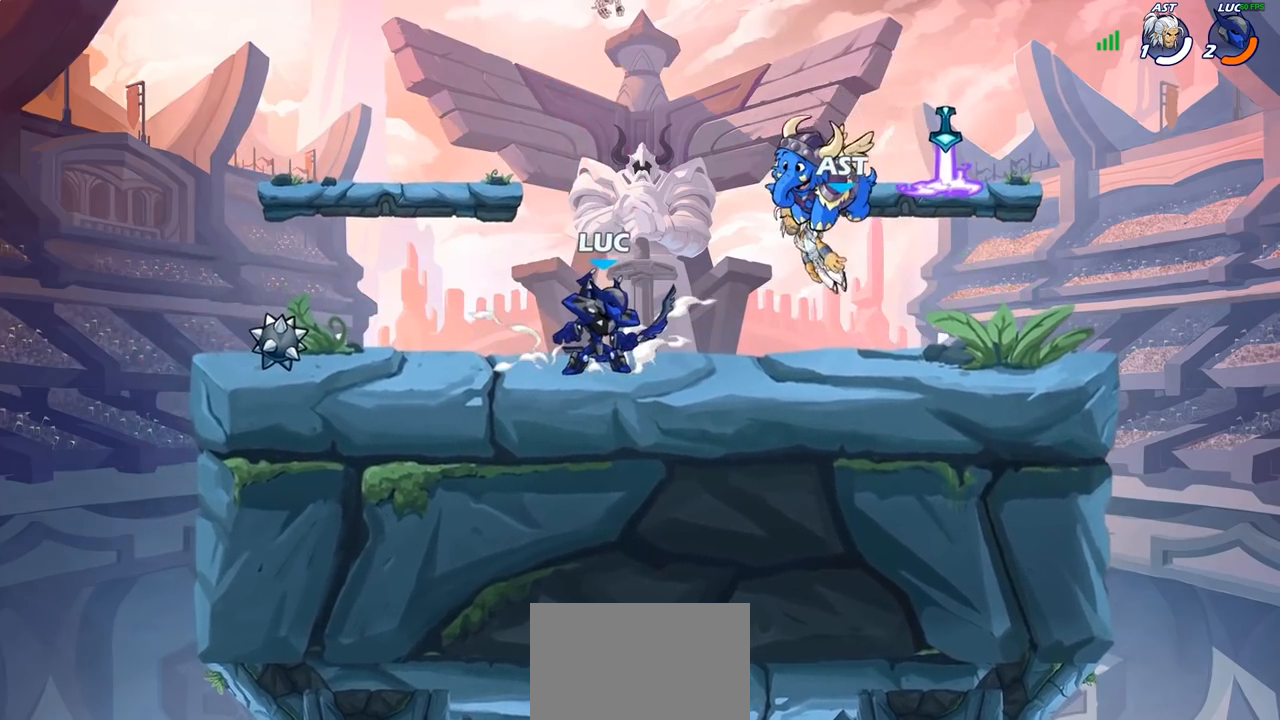
Gameplay with a controller (PlayStation layout); each line is a JSON object with the inputs held at the frame after it. "events" lists button and stick changes between this image and that frame as [ms after this image, input, new state], when the widget could be followed in between. Not read: R1.
{"buttons": [], "left_stick": "center", "right_stick": "center", "events": []}
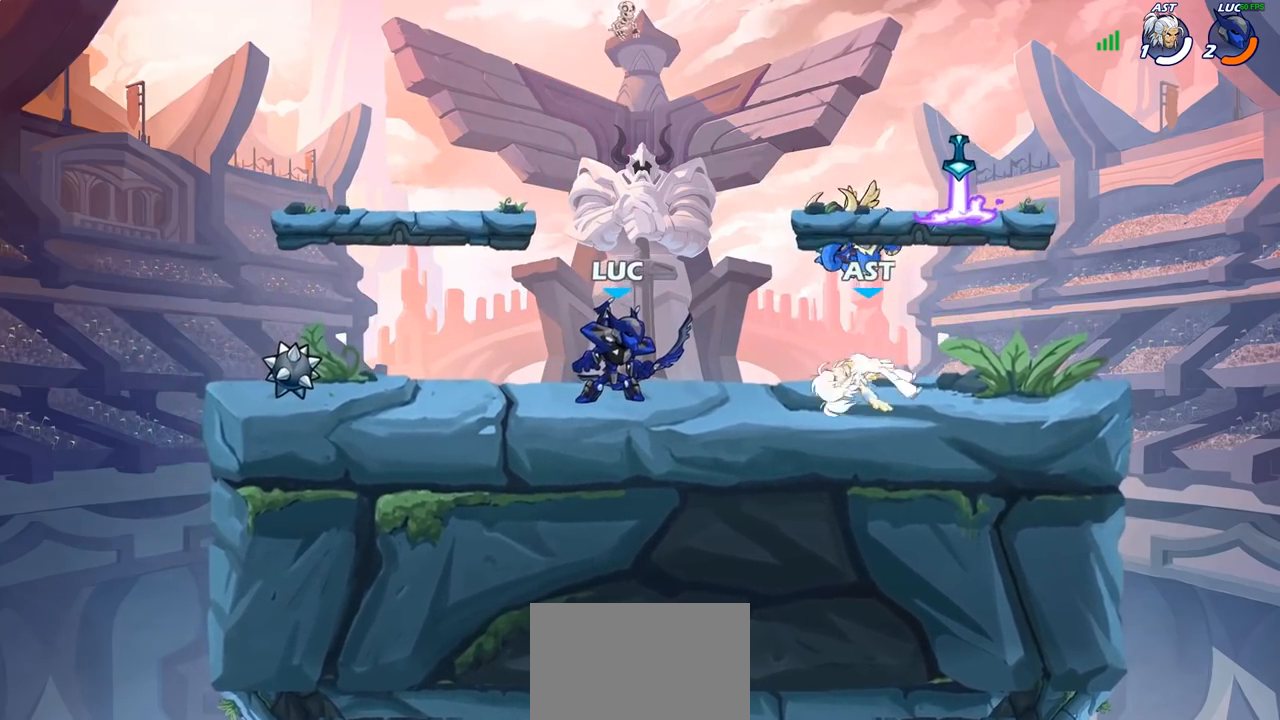
{"buttons": [], "left_stick": "center", "right_stick": "center", "events": [[133, "left_stick", "right"], [217, "R2", "down"], [283, "SQUARE", "down"], [300, "left_stick", "center"], [317, "R2", "up"], [383, "SQUARE", "up"]]}
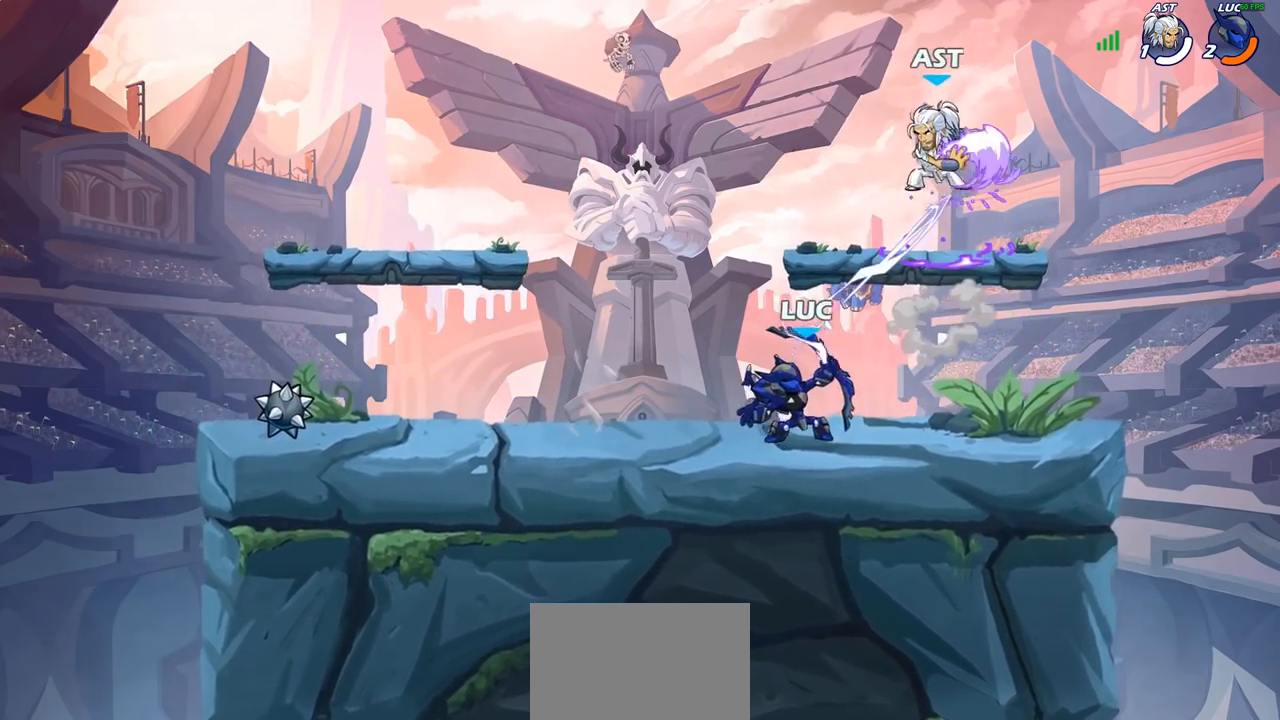
{"buttons": [], "left_stick": "left", "right_stick": "center", "events": [[350, "CROSS", "down"], [400, "SQUARE", "down"], [450, "CROSS", "up"], [467, "SQUARE", "up"], [483, "left_stick", "left"]]}
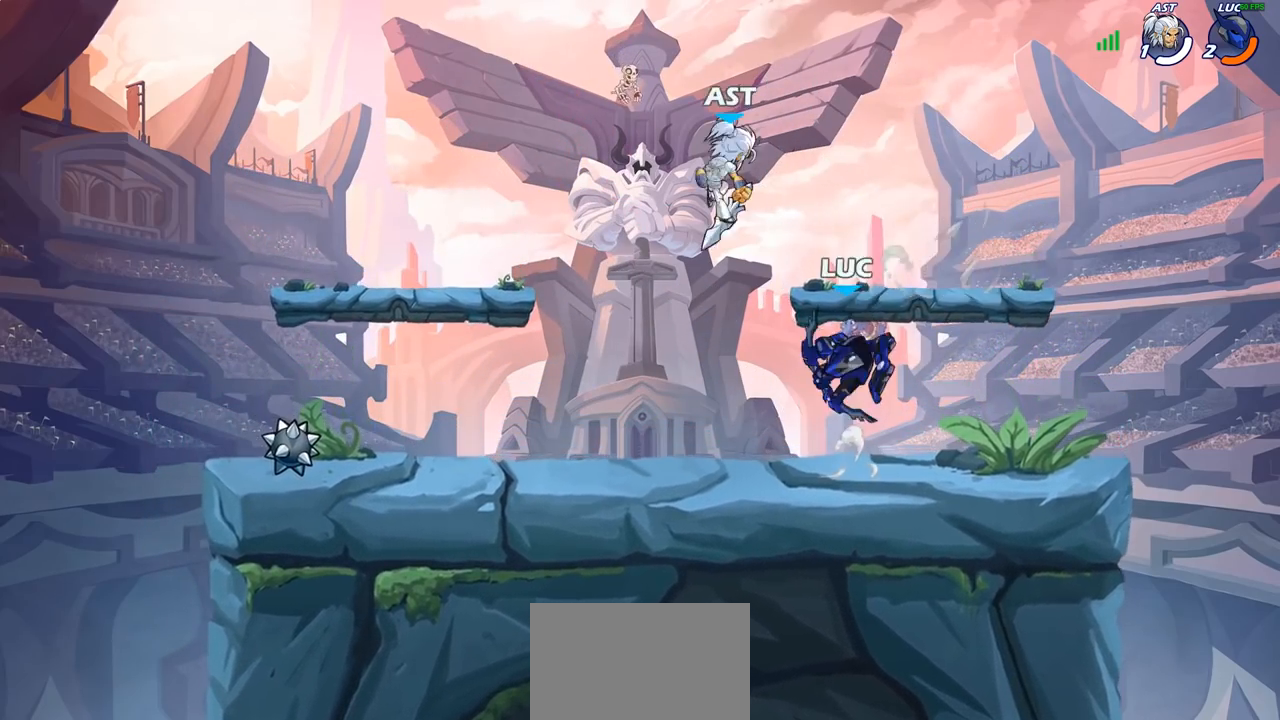
{"buttons": ["SQUARE"], "left_stick": "up-right", "right_stick": "center", "events": [[433, "left_stick", "down"], [483, "SQUARE", "down"], [500, "left_stick", "up-right"]]}
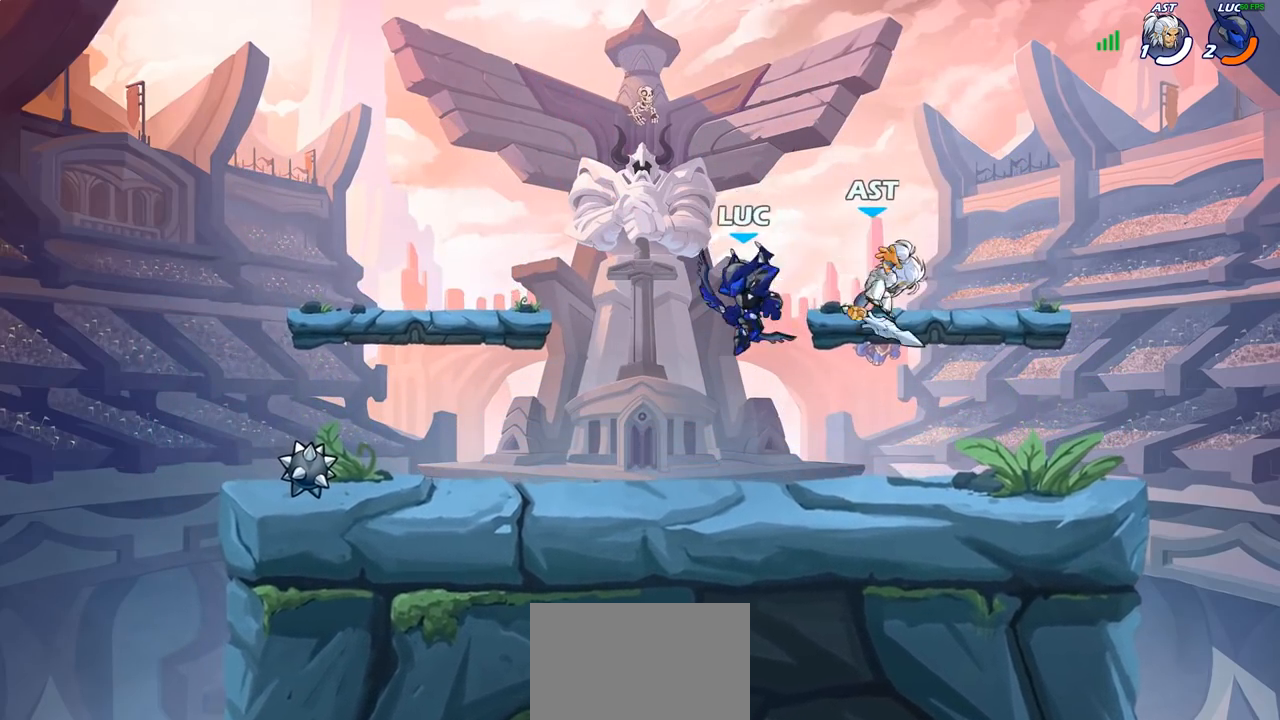
{"buttons": [], "left_stick": "up-right", "right_stick": "center", "events": [[67, "SQUARE", "up"]]}
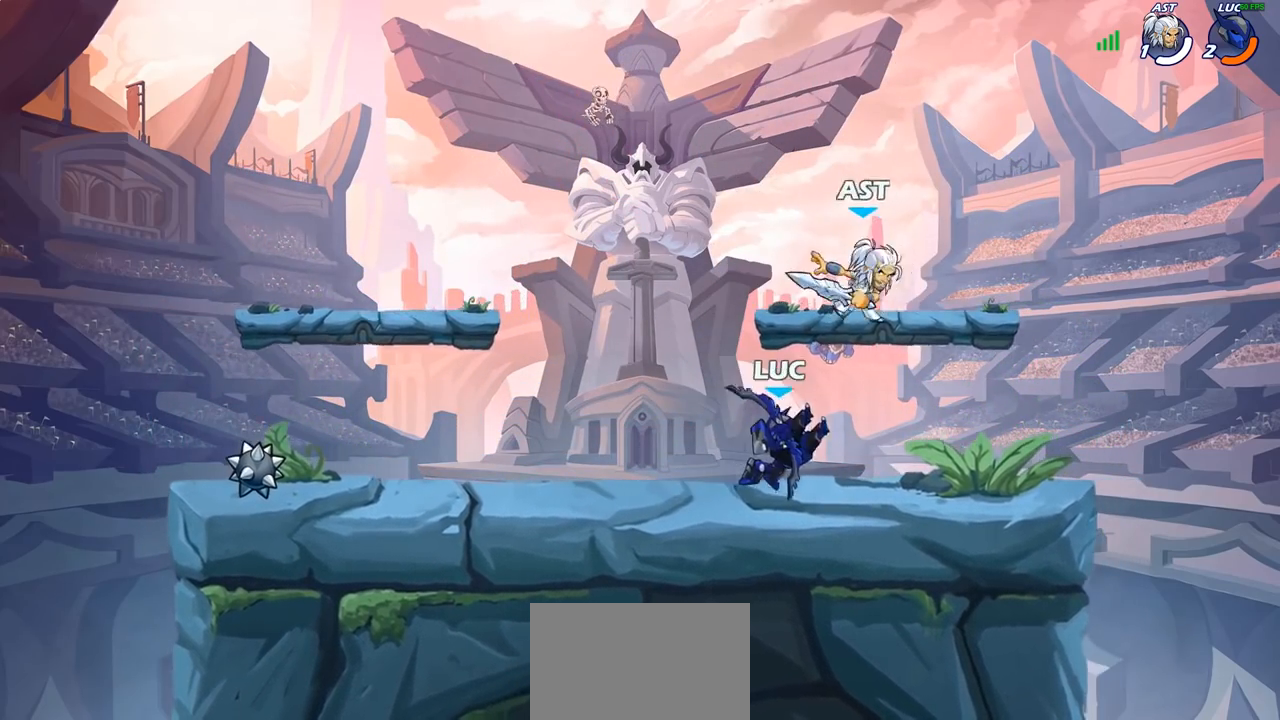
{"buttons": [], "left_stick": "center", "right_stick": "center", "events": [[167, "left_stick", "up-left"], [283, "SQUARE", "down"], [300, "left_stick", "center"], [350, "SQUARE", "up"]]}
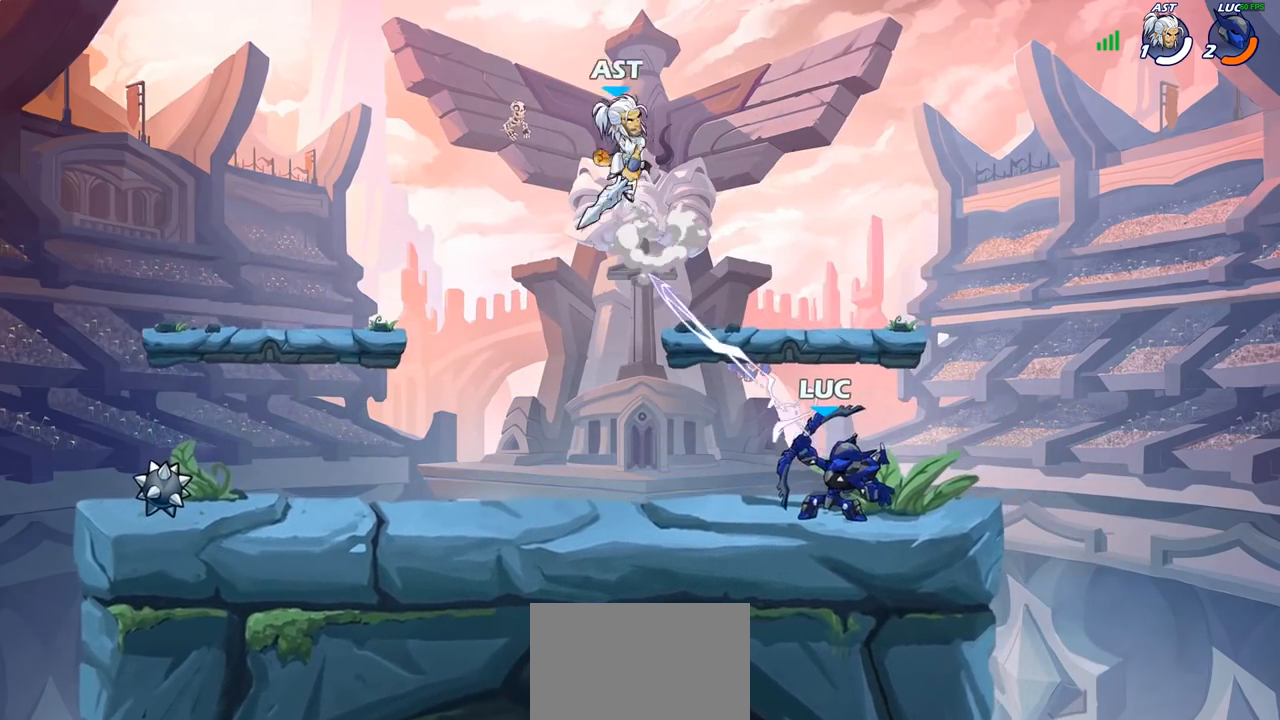
{"buttons": ["R2"], "left_stick": "center", "right_stick": "center", "events": [[500, "R2", "down"]]}
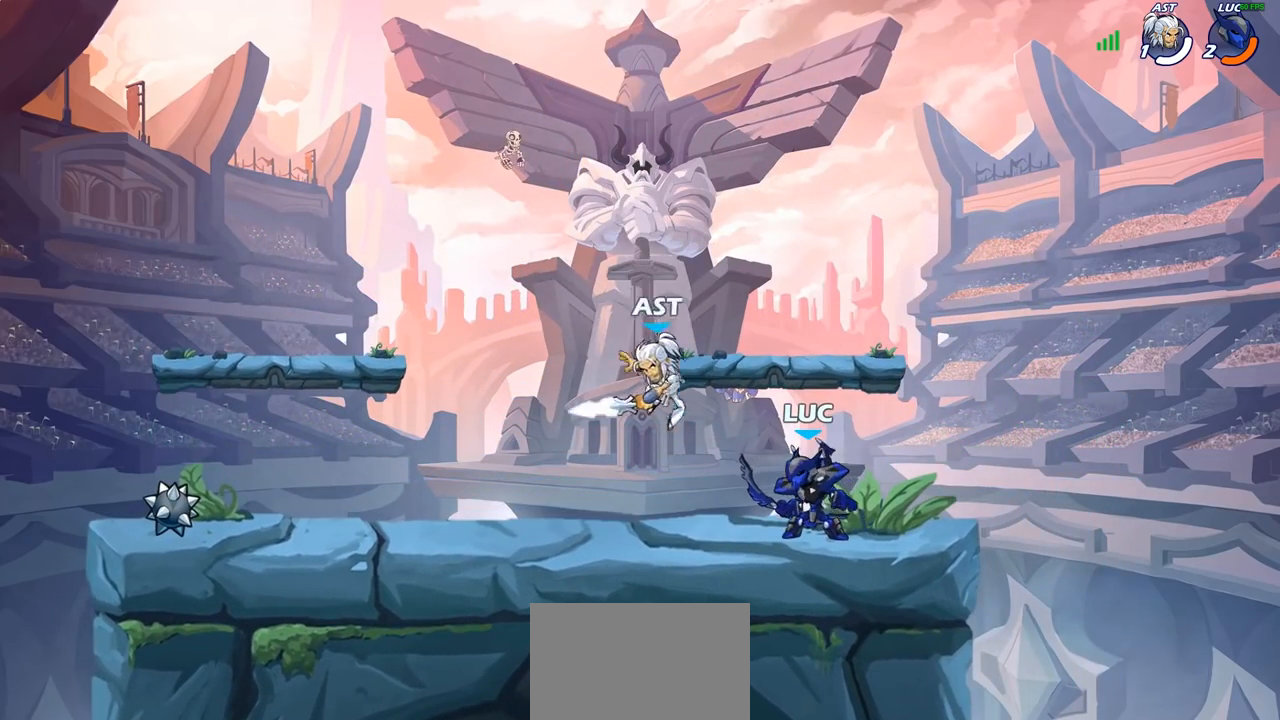
{"buttons": ["SQUARE"], "left_stick": "center", "right_stick": "center", "events": [[250, "R2", "up"], [350, "left_stick", "right"], [433, "SQUARE", "down"], [467, "left_stick", "center"]]}
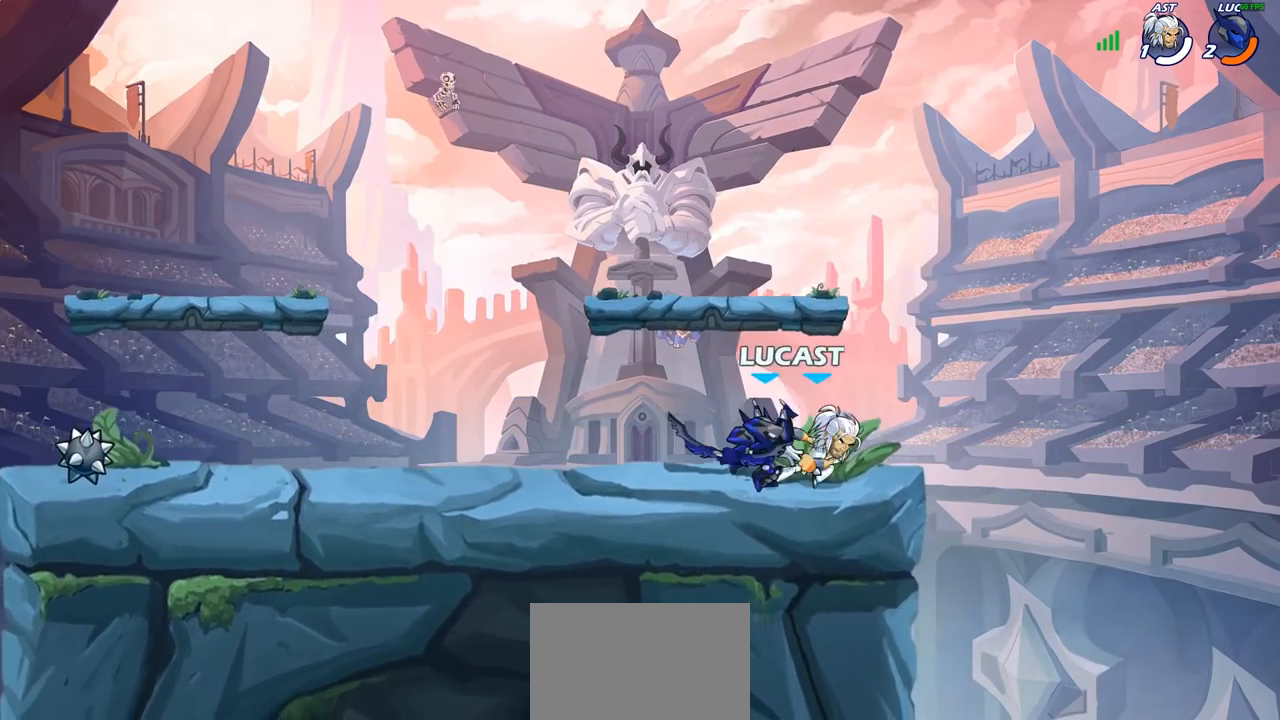
{"buttons": [], "left_stick": "center", "right_stick": "center", "events": [[17, "SQUARE", "up"]]}
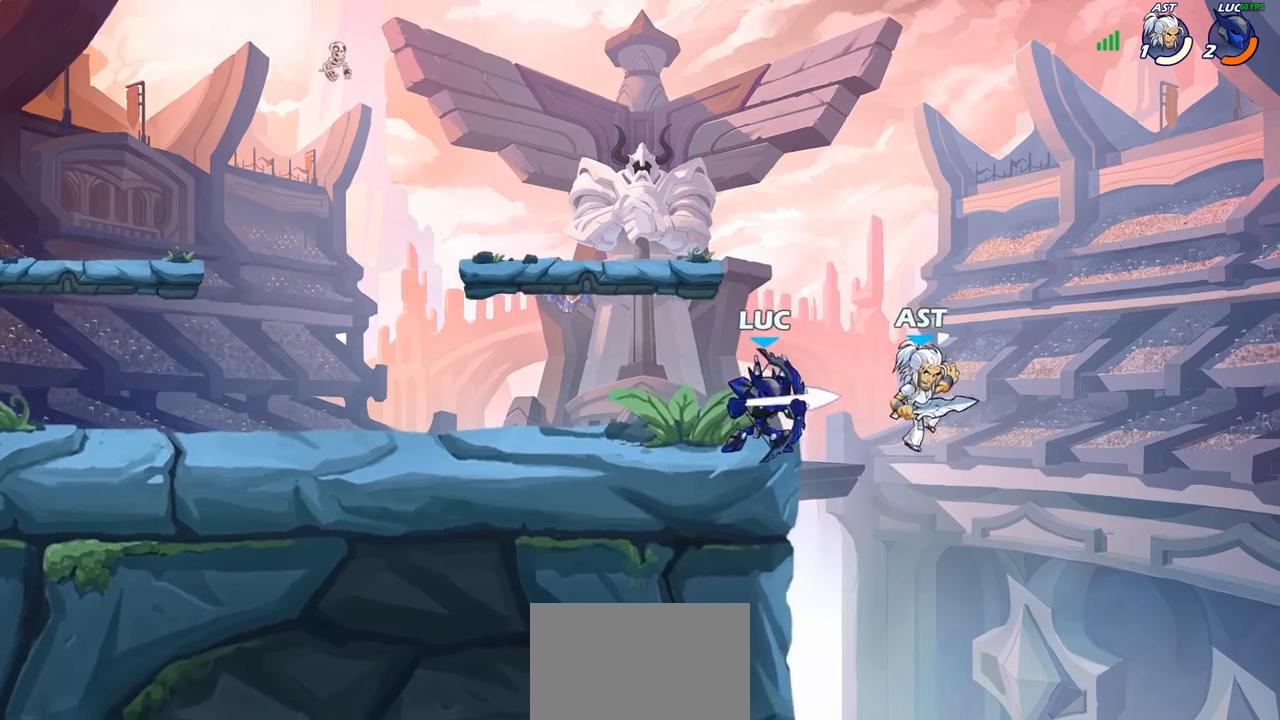
{"buttons": [], "left_stick": "center", "right_stick": "center", "events": [[100, "left_stick", "down"], [117, "CROSS", "down"], [167, "SQUARE", "down"], [217, "CROSS", "up"], [233, "SQUARE", "up"], [233, "left_stick", "center"]]}
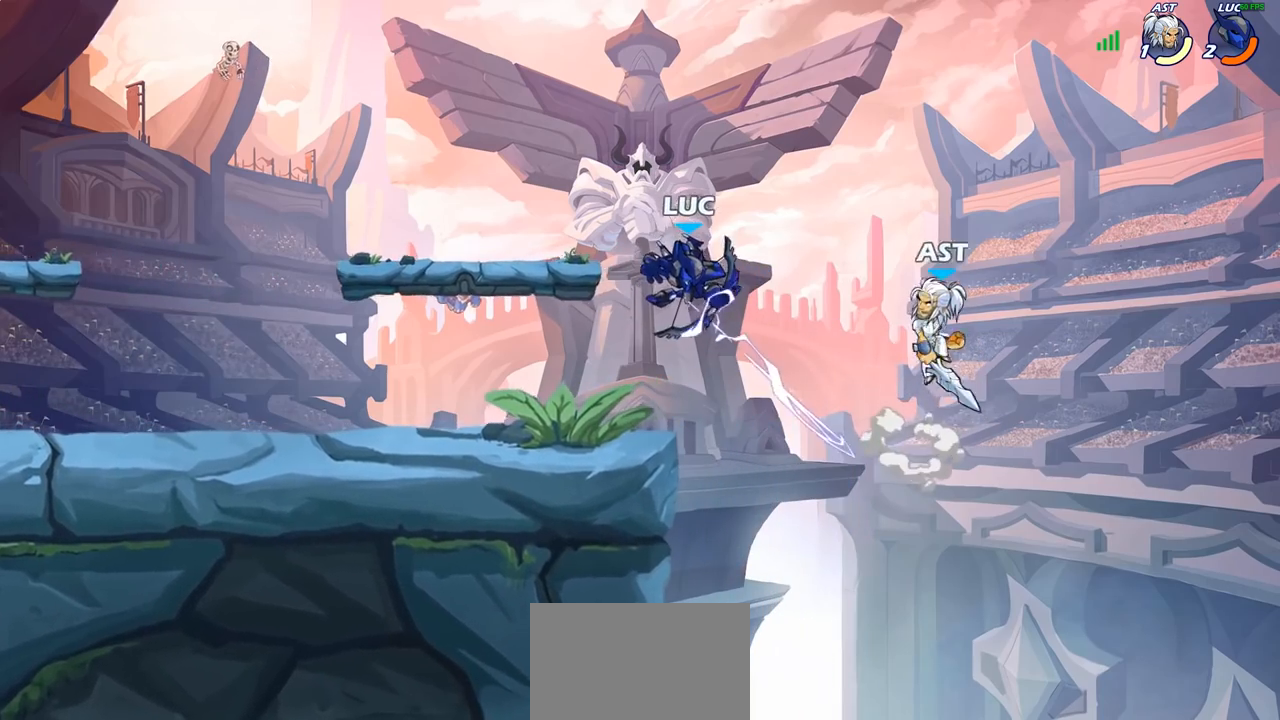
{"buttons": [], "left_stick": "center", "right_stick": "center", "events": [[283, "CROSS", "down"], [350, "SQUARE", "down"], [367, "right_stick", "left"], [383, "CROSS", "up"], [417, "SQUARE", "up"], [417, "right_stick", "center"]]}
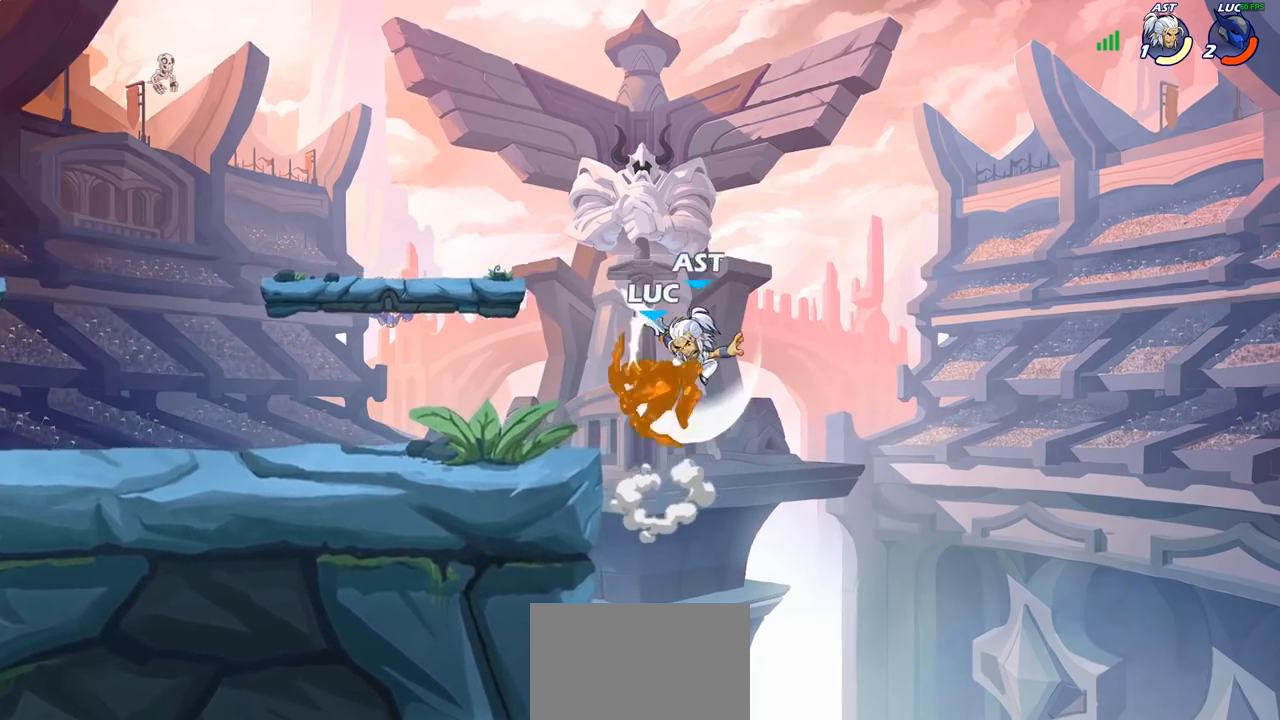
{"buttons": ["CROSS"], "left_stick": "up-left", "right_stick": "center", "events": [[17, "left_stick", "left"], [300, "left_stick", "up-left"], [500, "CROSS", "down"]]}
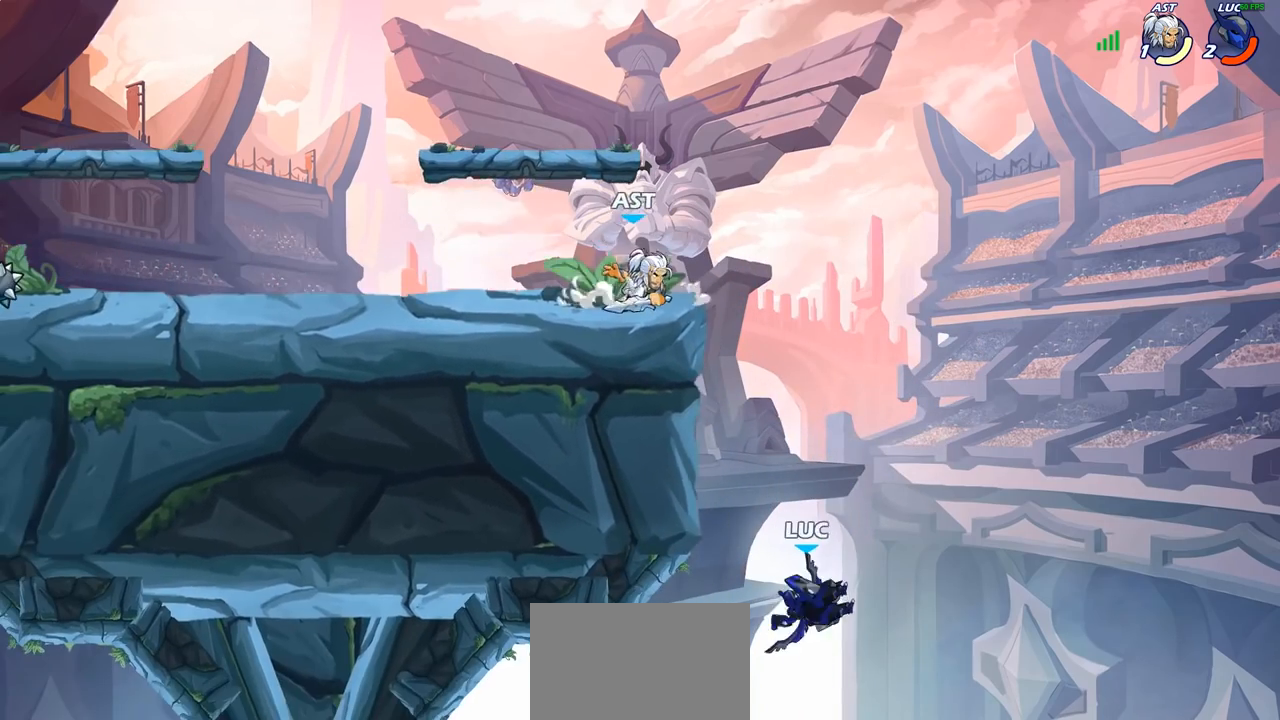
{"buttons": [], "left_stick": "right", "right_stick": "center", "events": [[133, "left_stick", "left"], [217, "CROSS", "up"], [417, "left_stick", "down"], [500, "left_stick", "right"]]}
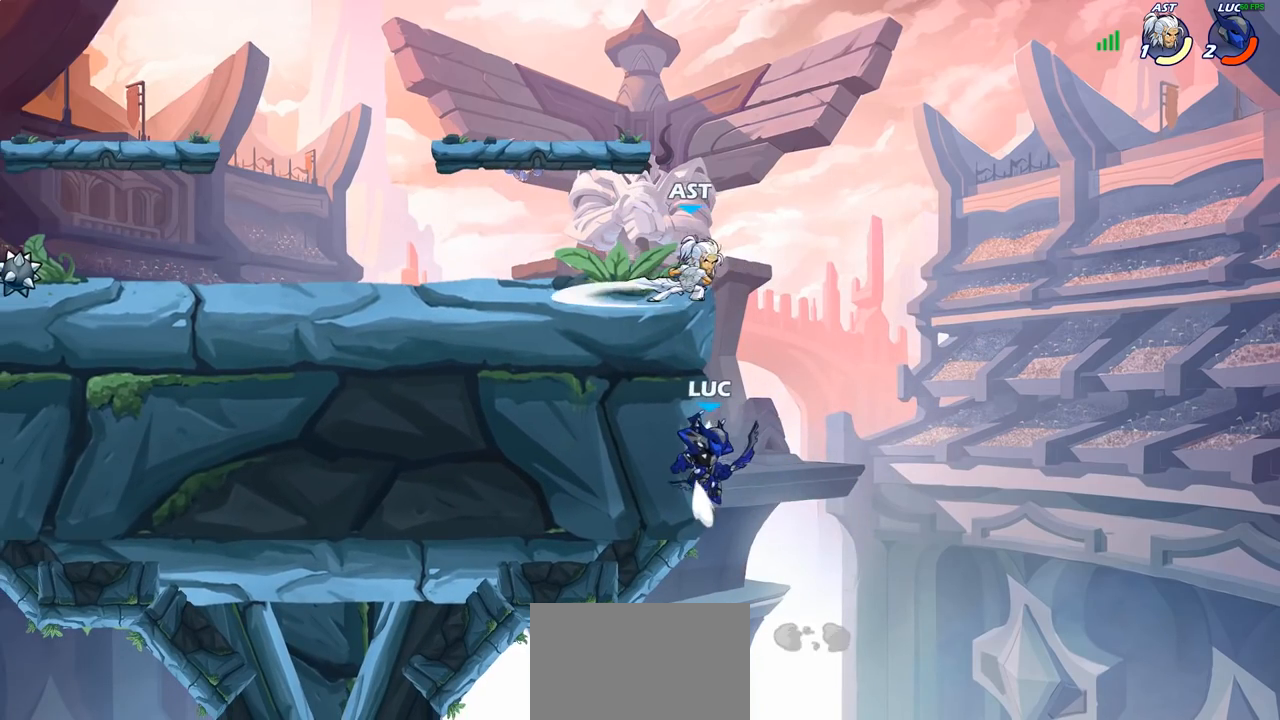
{"buttons": ["CIRCLE"], "left_stick": "up-left", "right_stick": "center", "events": [[67, "R2", "down"], [200, "left_stick", "up-left"], [267, "R2", "up"], [350, "CIRCLE", "down"], [383, "CROSS", "down"], [483, "CROSS", "up"]]}
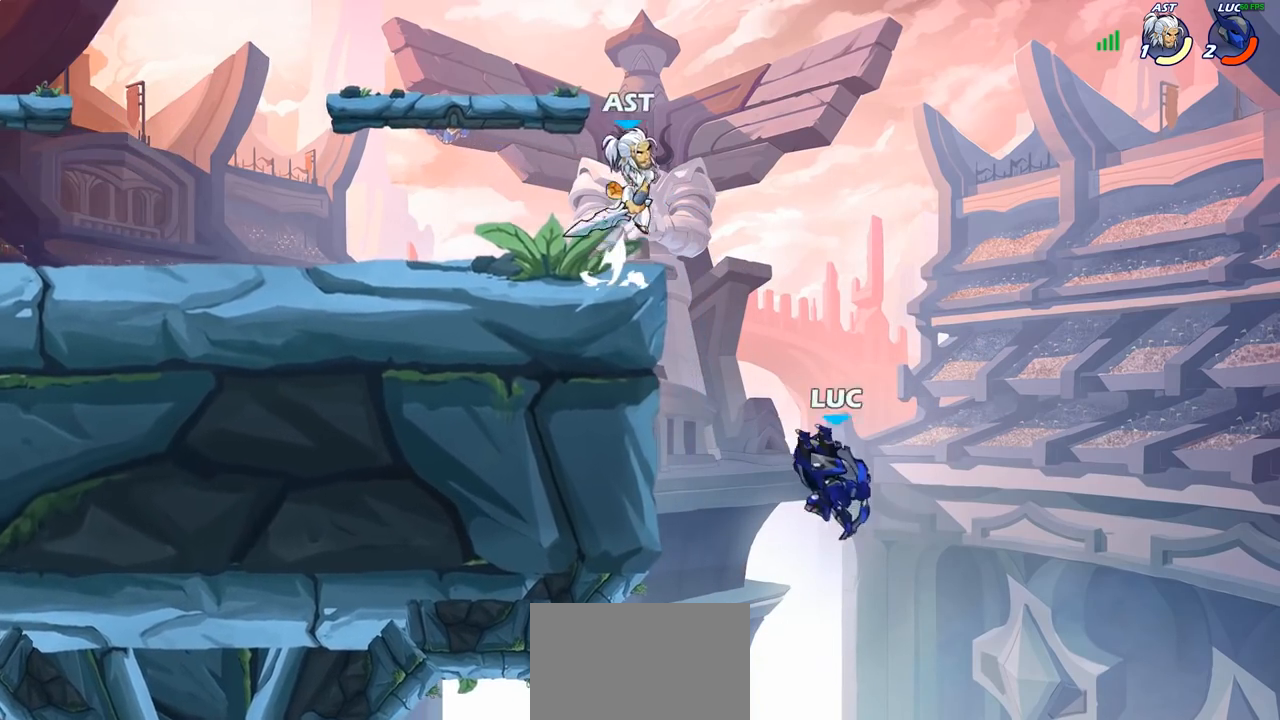
{"buttons": [], "left_stick": "left", "right_stick": "center", "events": [[83, "CIRCLE", "up"], [133, "left_stick", "center"], [283, "left_stick", "left"]]}
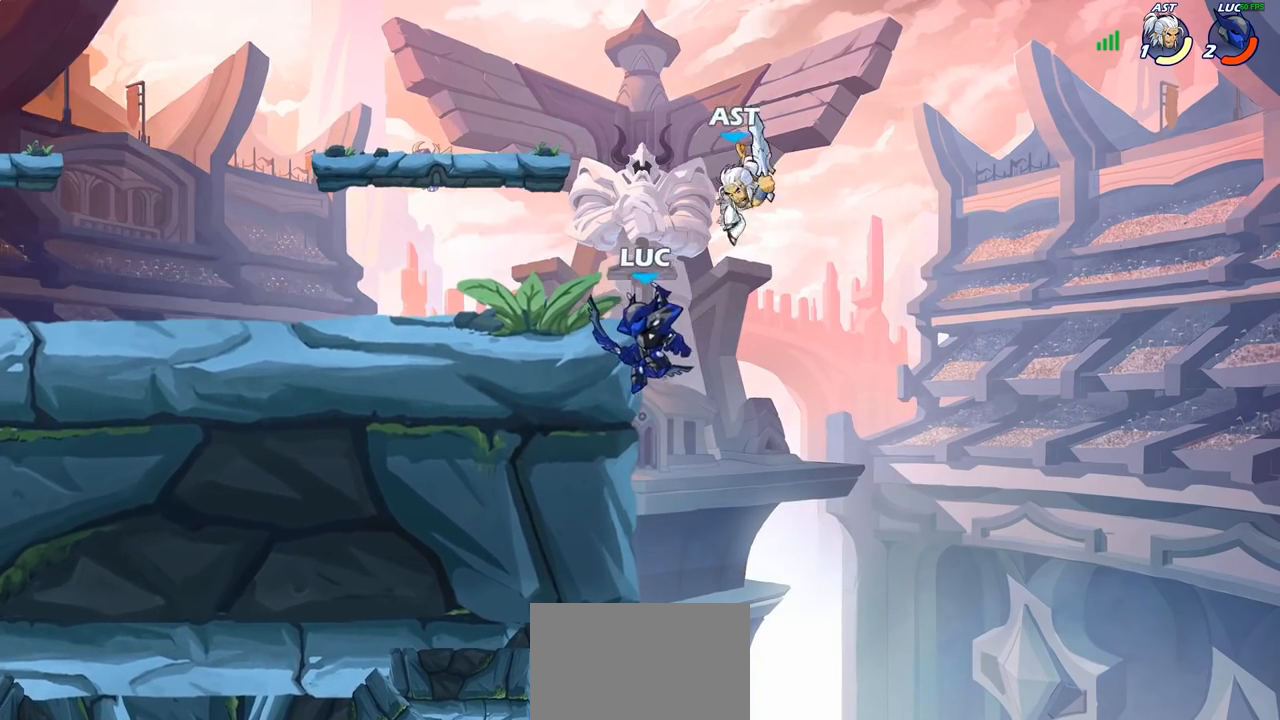
{"buttons": [], "left_stick": "center", "right_stick": "center", "events": [[350, "left_stick", "right"], [367, "CROSS", "down"], [383, "SQUARE", "down"], [400, "left_stick", "center"], [400, "right_stick", "left"], [417, "CROSS", "up"], [433, "SQUARE", "up"], [450, "right_stick", "center"]]}
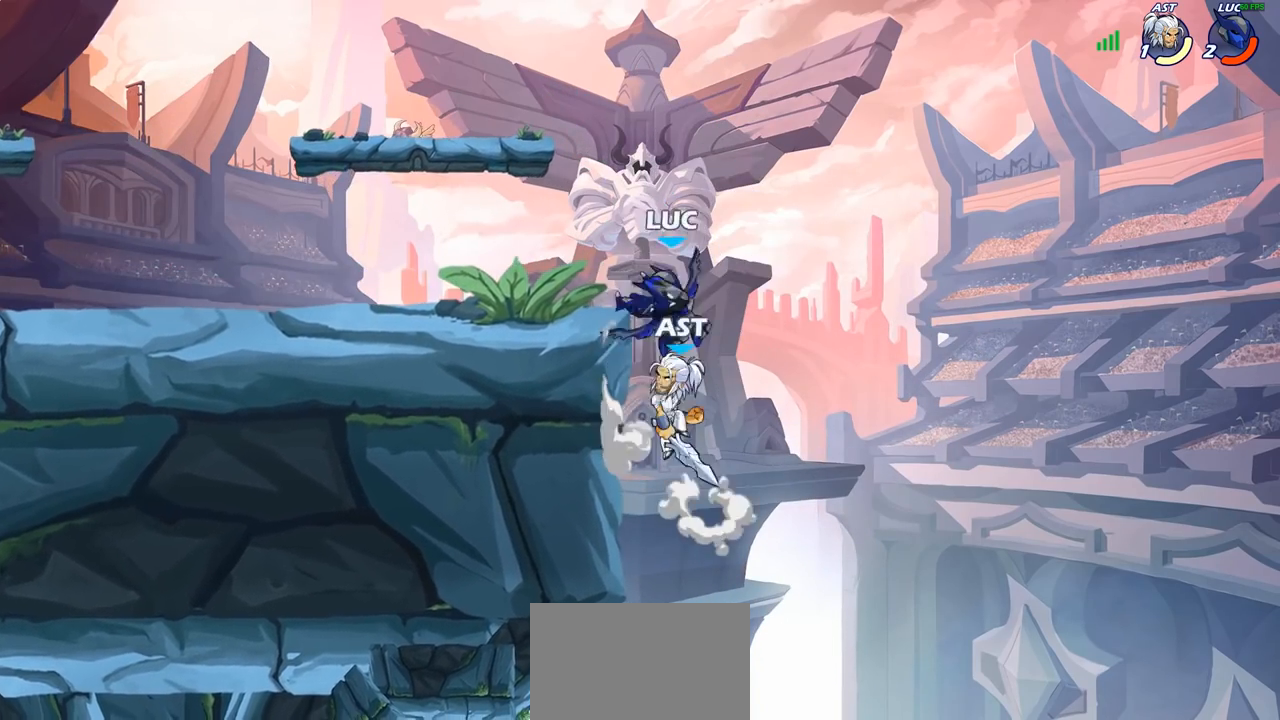
{"buttons": ["CROSS", "SQUARE"], "left_stick": "left", "right_stick": "center", "events": [[133, "left_stick", "up-left"], [450, "left_stick", "left"], [467, "SQUARE", "down"], [483, "CROSS", "down"]]}
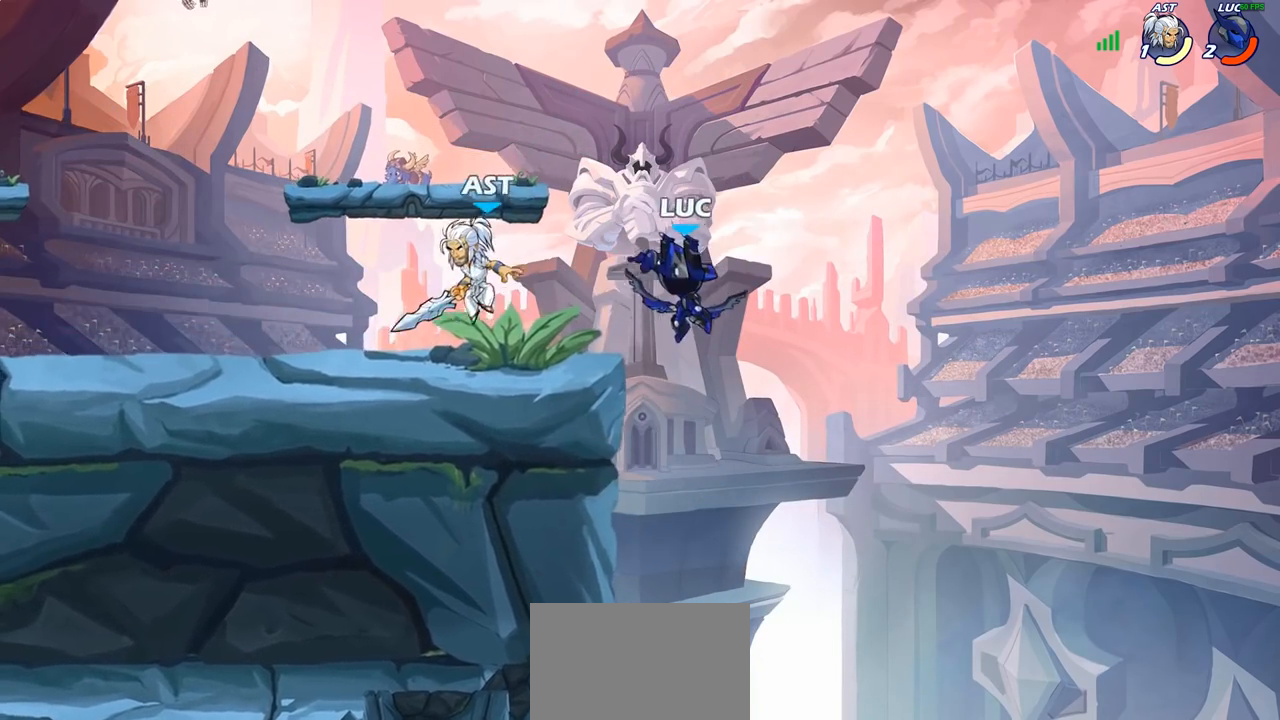
{"buttons": [], "left_stick": "up-right", "right_stick": "center", "events": [[17, "SQUARE", "up"], [133, "left_stick", "up-right"], [150, "CROSS", "up"]]}
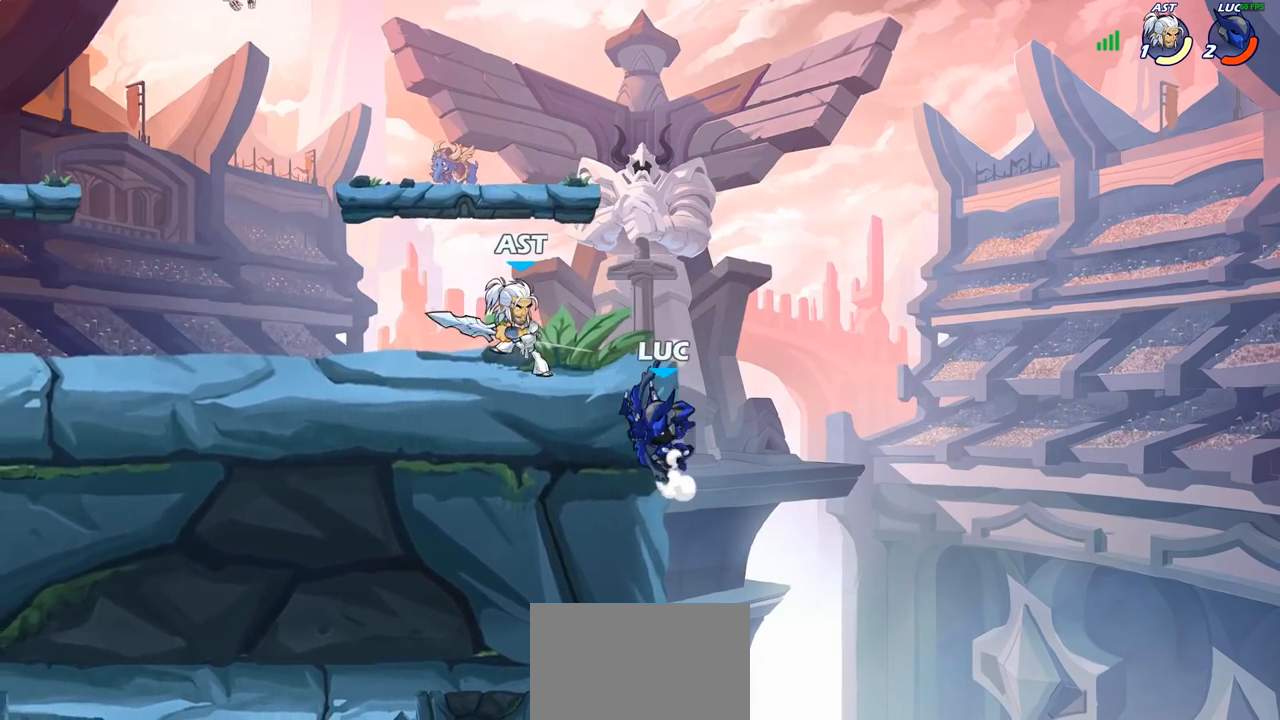
{"buttons": [], "left_stick": "center", "right_stick": "center", "events": [[150, "CROSS", "down"], [200, "left_stick", "up-left"], [233, "CIRCLE", "down"], [233, "CROSS", "up"], [350, "CIRCLE", "up"], [383, "left_stick", "center"]]}
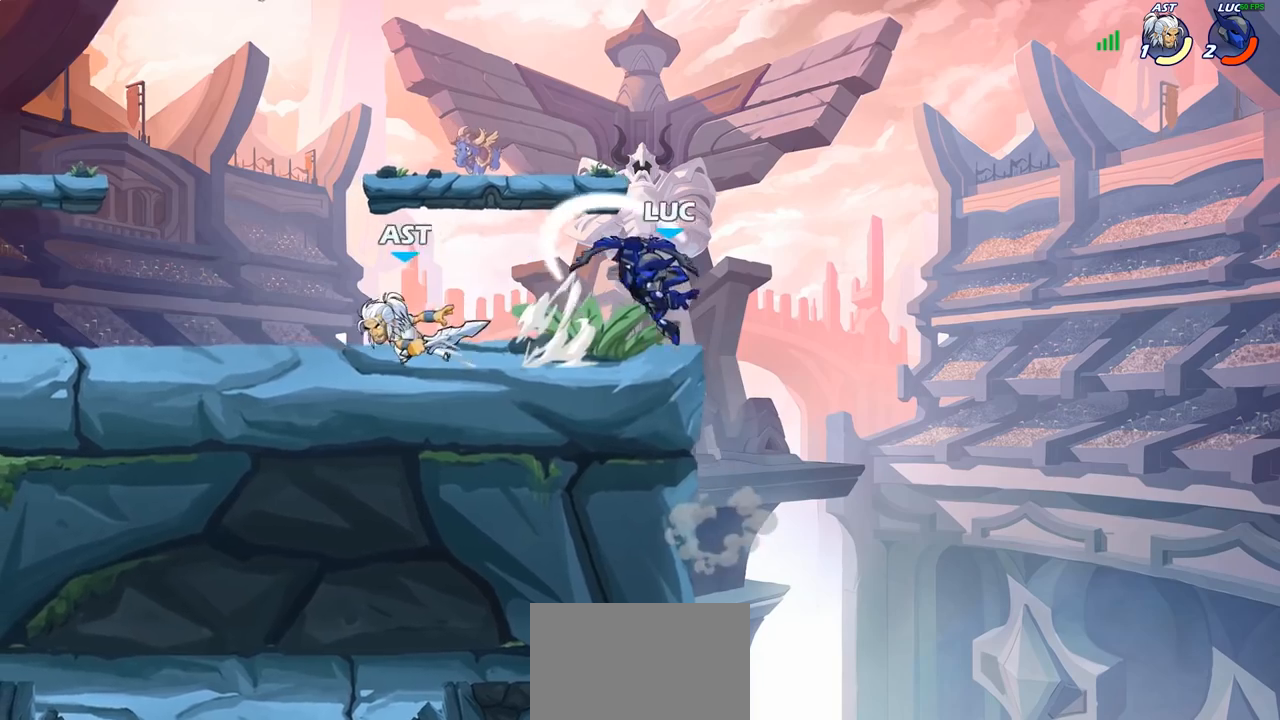
{"buttons": [], "left_stick": "up-right", "right_stick": "center", "events": [[233, "left_stick", "up-right"], [333, "CROSS", "down"], [467, "CROSS", "up"]]}
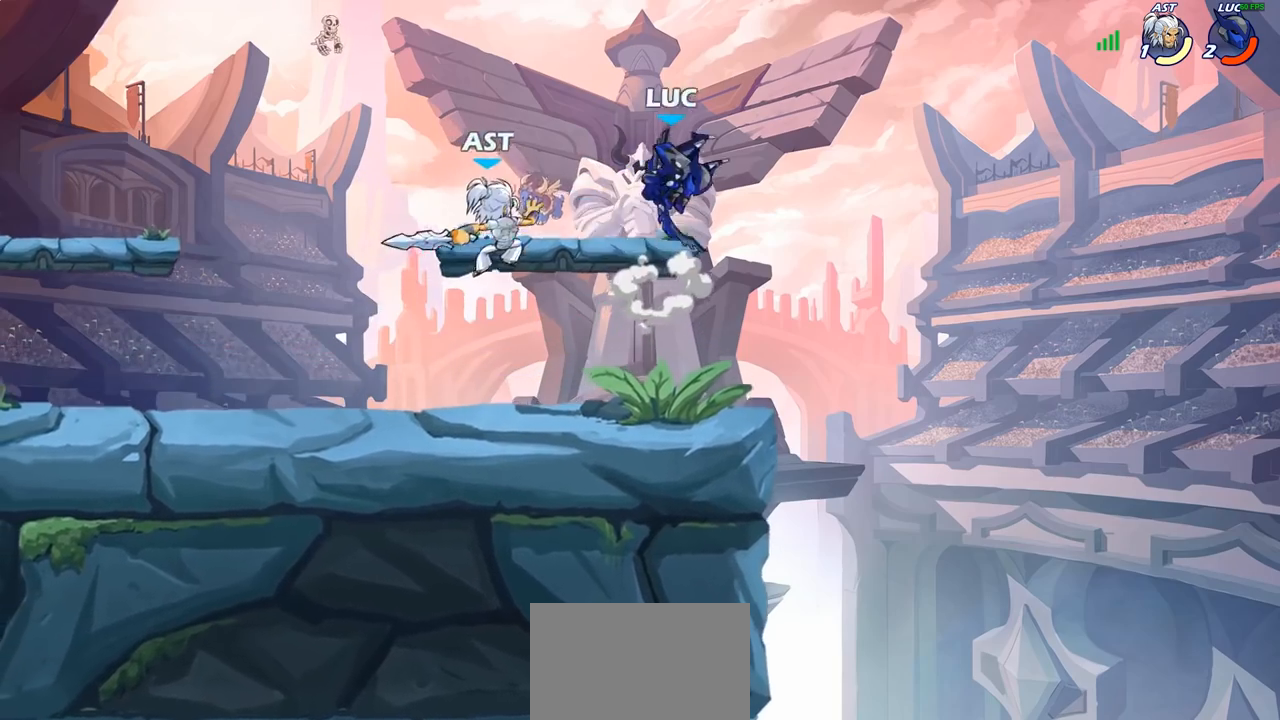
{"buttons": [], "left_stick": "up-right", "right_stick": "center", "events": [[83, "left_stick", "down-left"], [217, "SQUARE", "down"], [267, "left_stick", "up-left"], [300, "SQUARE", "up"], [400, "left_stick", "up-right"]]}
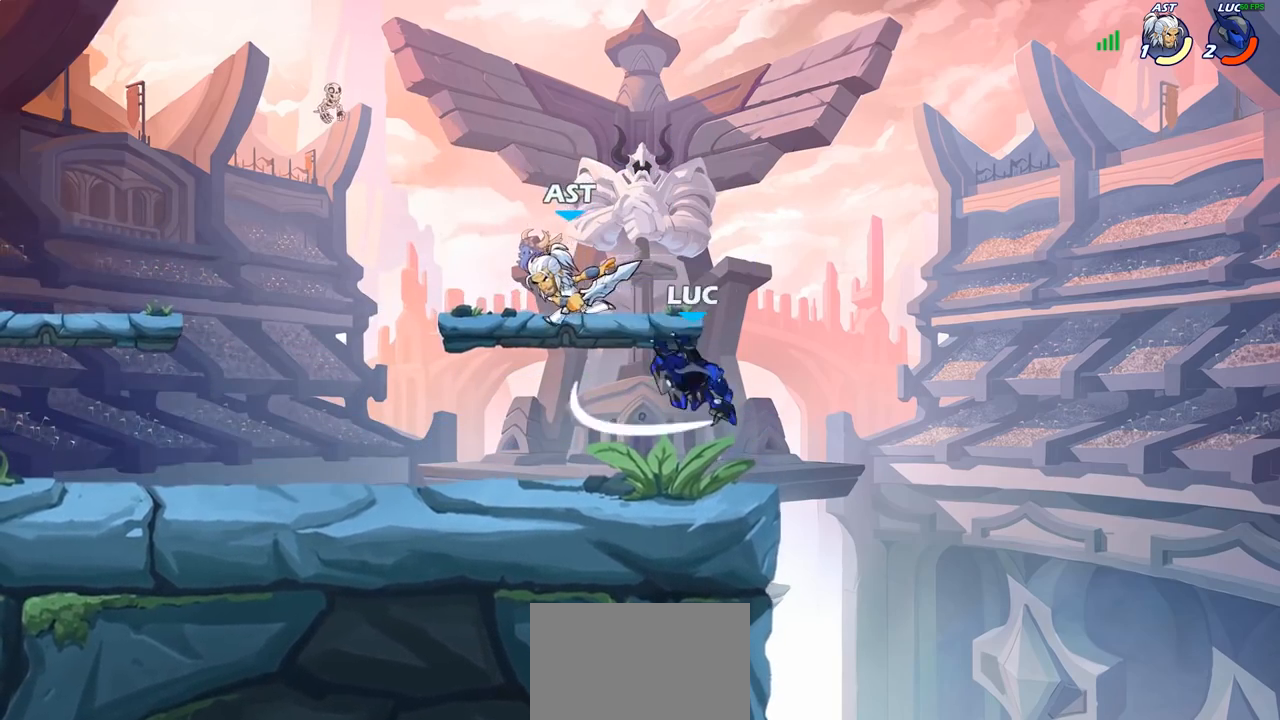
{"buttons": [], "left_stick": "center", "right_stick": "center", "events": [[83, "left_stick", "center"]]}
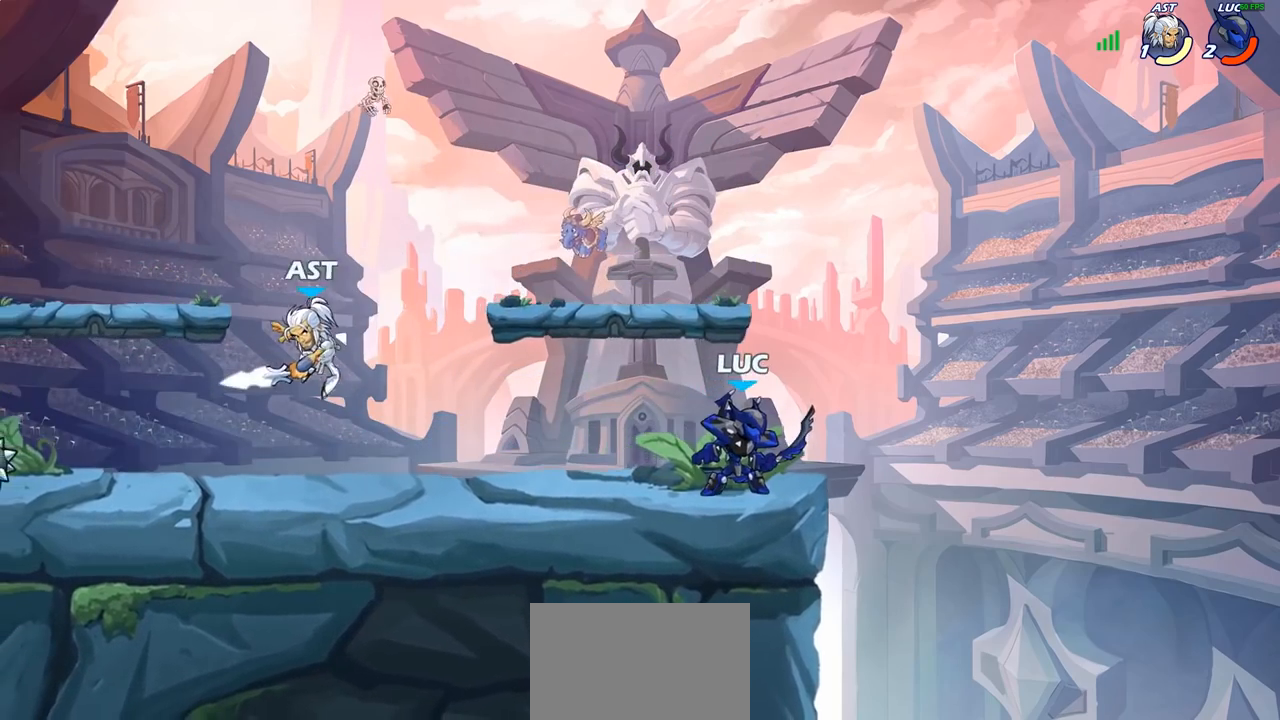
{"buttons": ["SQUARE"], "left_stick": "center", "right_stick": "center", "events": [[83, "left_stick", "left"], [133, "left_stick", "down-left"], [183, "SQUARE", "down"], [283, "SQUARE", "up"], [350, "left_stick", "center"], [433, "SQUARE", "down"]]}
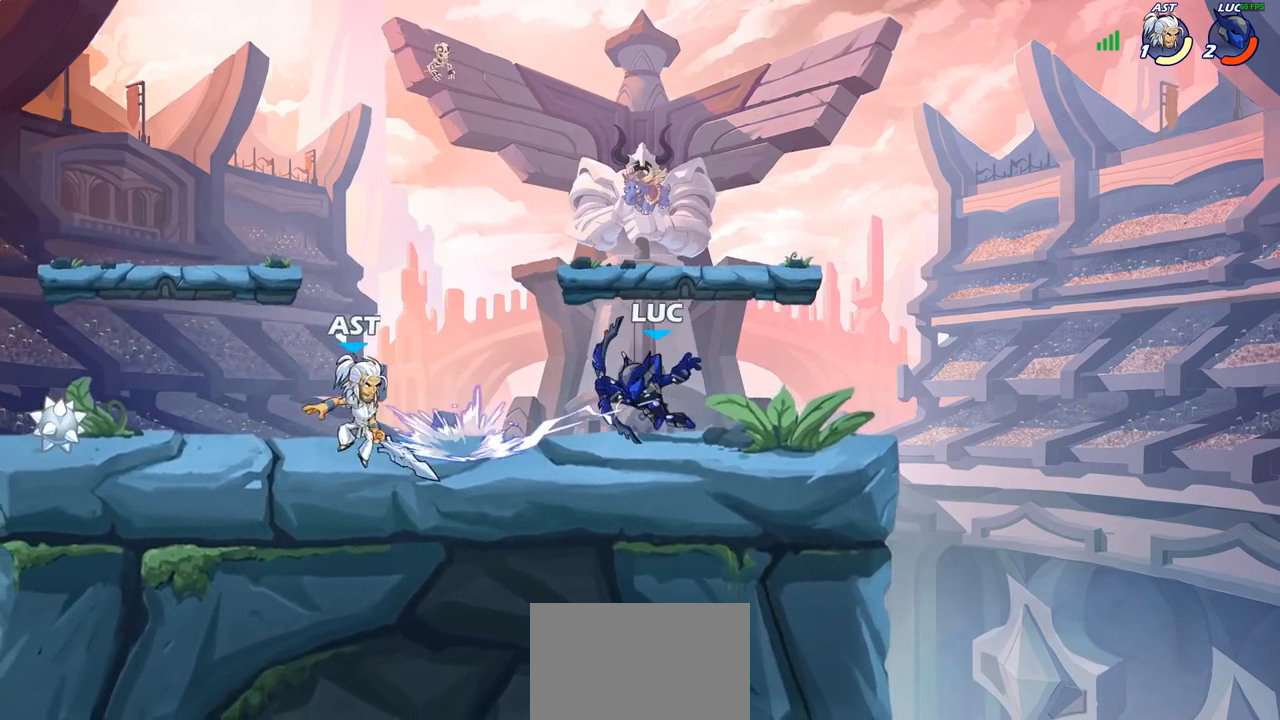
{"buttons": [], "left_stick": "up-left", "right_stick": "center", "events": [[33, "SQUARE", "up"], [167, "SQUARE", "down"], [250, "SQUARE", "up"], [333, "left_stick", "up-right"], [350, "CROSS", "down"], [450, "left_stick", "up-left"], [467, "CROSS", "up"]]}
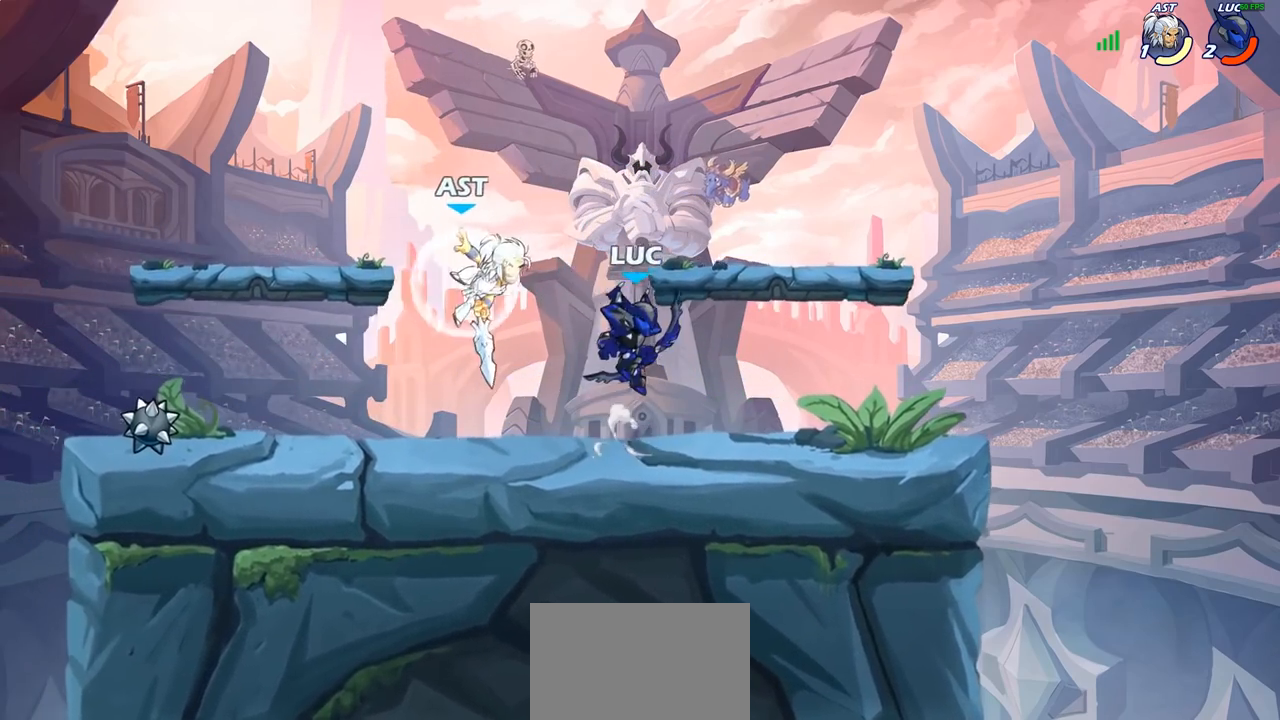
{"buttons": [], "left_stick": "center", "right_stick": "center", "events": [[100, "left_stick", "down-left"], [200, "left_stick", "center"], [217, "R2", "down"], [500, "R2", "up"]]}
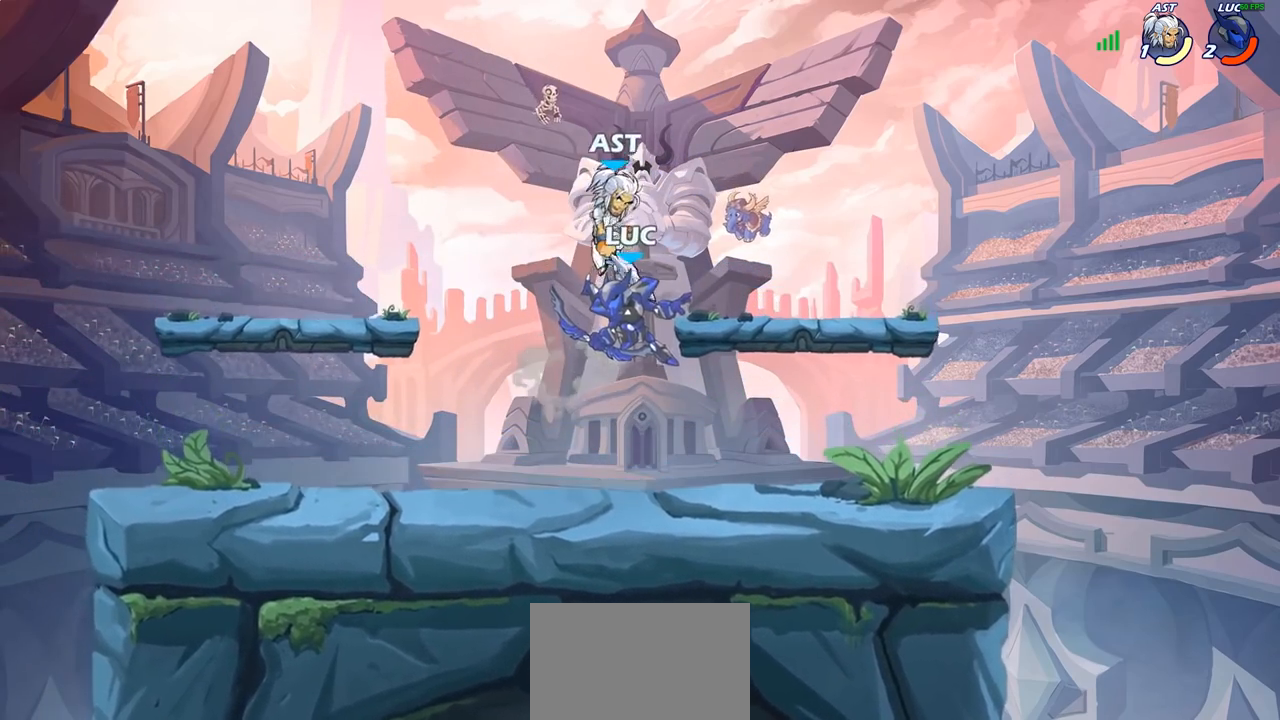
{"buttons": [], "left_stick": "up-left", "right_stick": "center", "events": [[100, "SQUARE", "down"], [167, "SQUARE", "up"], [283, "left_stick", "left"], [483, "left_stick", "up-left"]]}
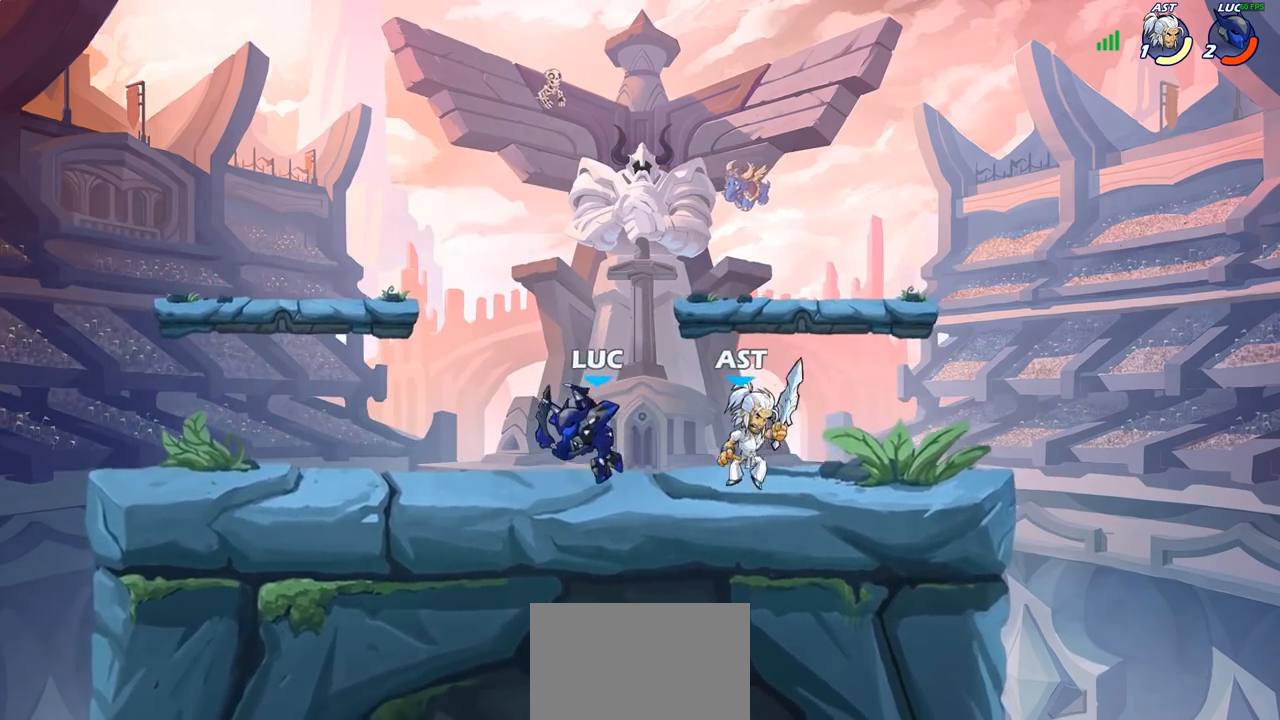
{"buttons": [], "left_stick": "up-left", "right_stick": "center", "events": []}
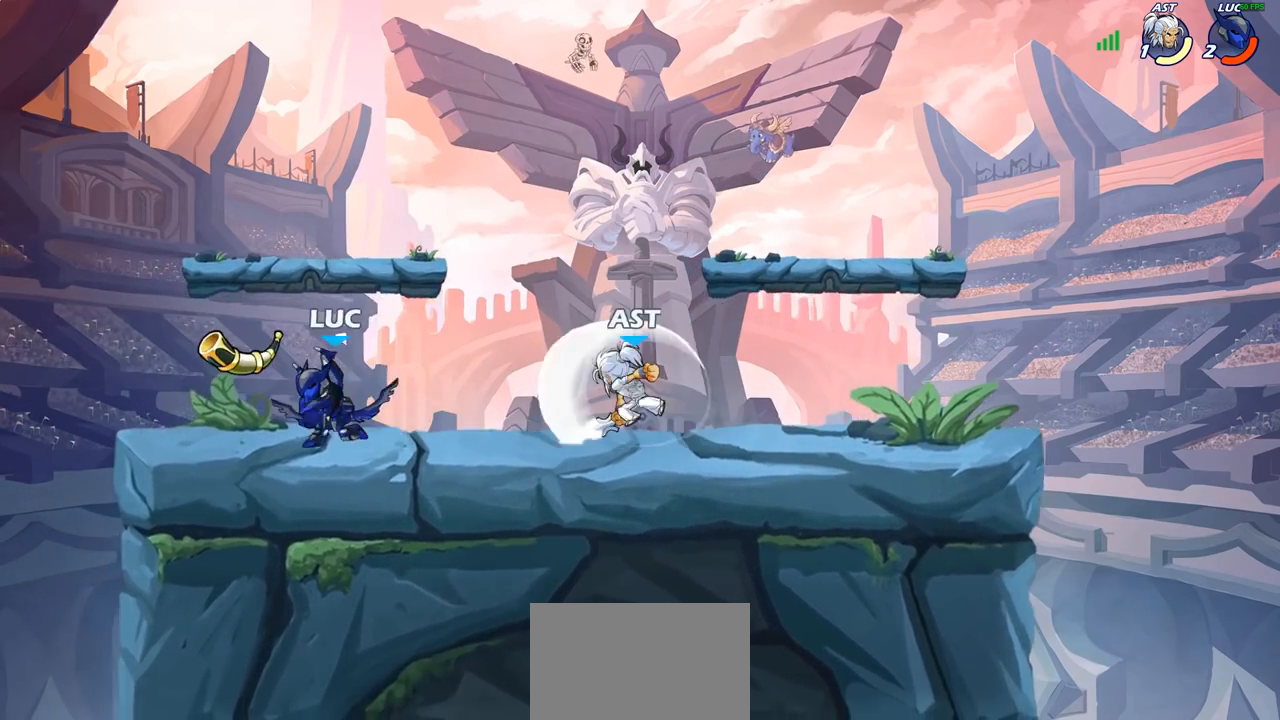
{"buttons": ["SQUARE"], "left_stick": "center", "right_stick": "center", "events": [[50, "left_stick", "up-right"], [117, "left_stick", "down-right"], [150, "SQUARE", "down"], [200, "left_stick", "center"], [217, "SQUARE", "up"], [300, "SQUARE", "down"], [383, "SQUARE", "up"], [467, "SQUARE", "down"]]}
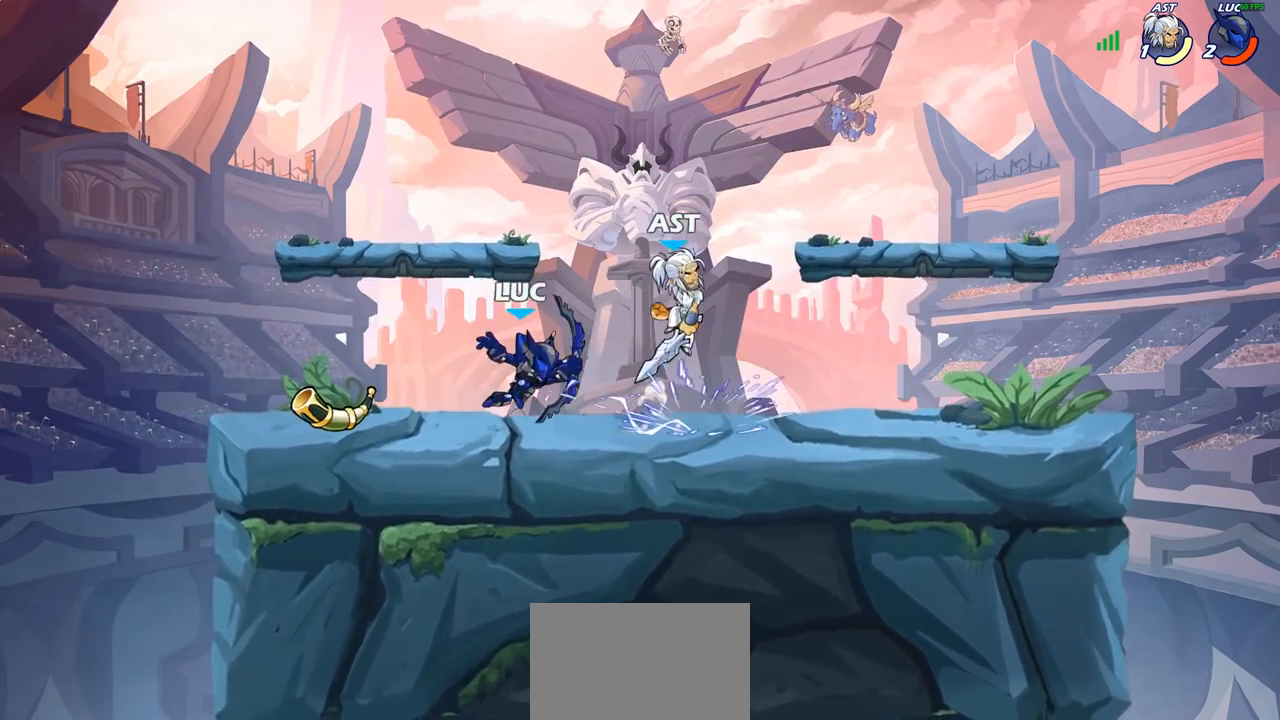
{"buttons": ["R2"], "left_stick": "up-left", "right_stick": "center", "events": [[50, "SQUARE", "up"], [117, "SQUARE", "down"], [217, "SQUARE", "up"], [217, "left_stick", "up-left"], [283, "CROSS", "down"], [417, "R2", "down"], [433, "CROSS", "up"]]}
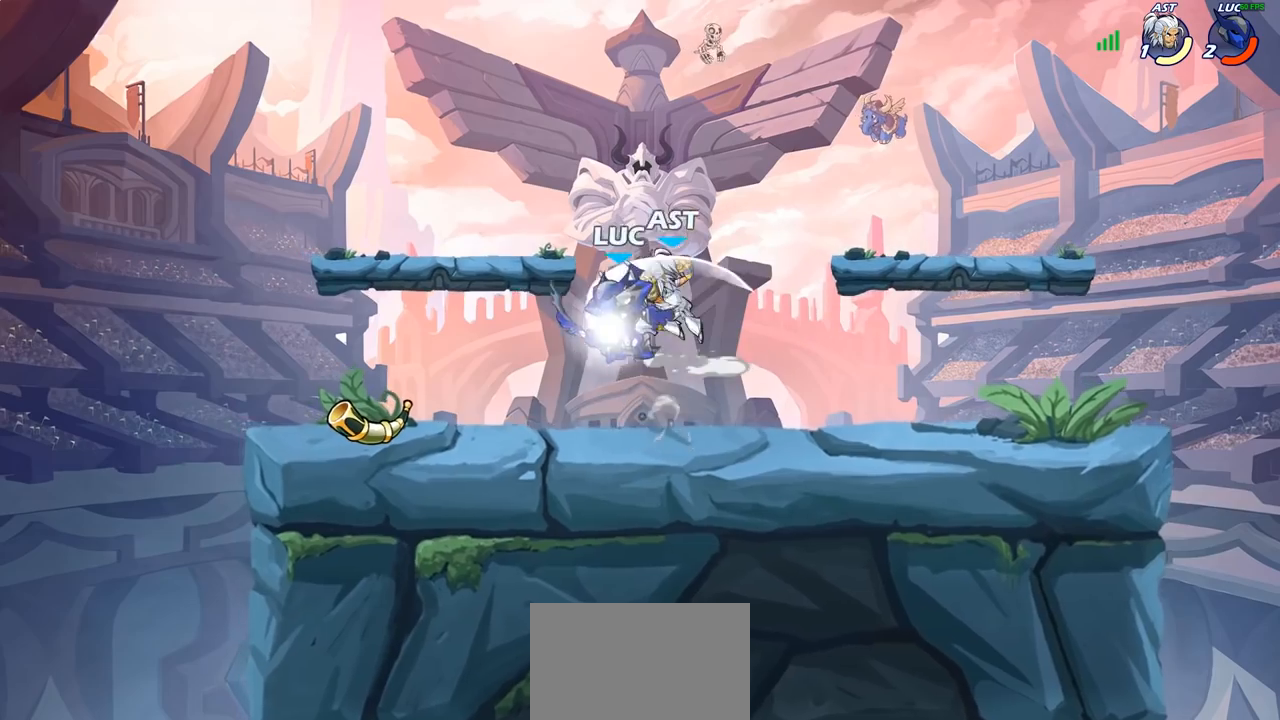
{"buttons": [], "left_stick": "center", "right_stick": "center", "events": [[67, "left_stick", "down-left"], [100, "R2", "up"], [250, "left_stick", "down-right"], [317, "SQUARE", "down"], [317, "left_stick", "center"], [367, "SQUARE", "up"]]}
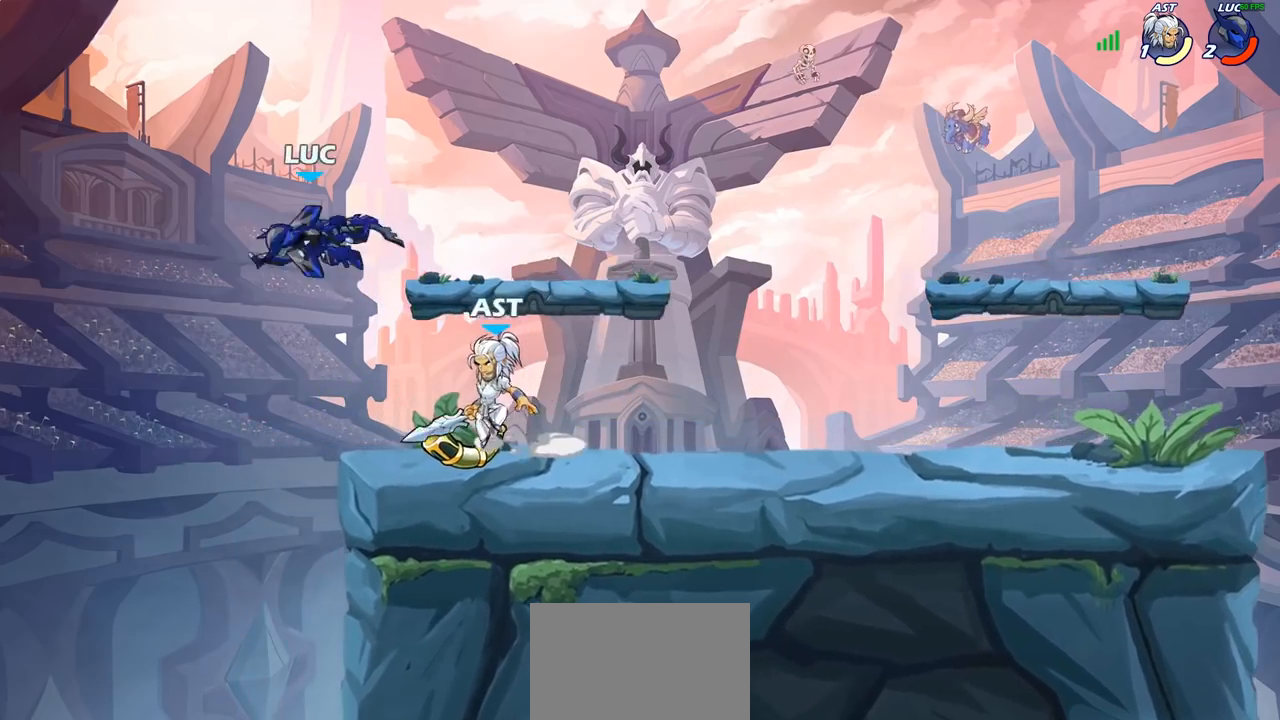
{"buttons": [], "left_stick": "center", "right_stick": "center", "events": [[133, "left_stick", "down"], [317, "left_stick", "up-right"], [350, "CIRCLE", "down"], [433, "CIRCLE", "up"], [450, "left_stick", "center"]]}